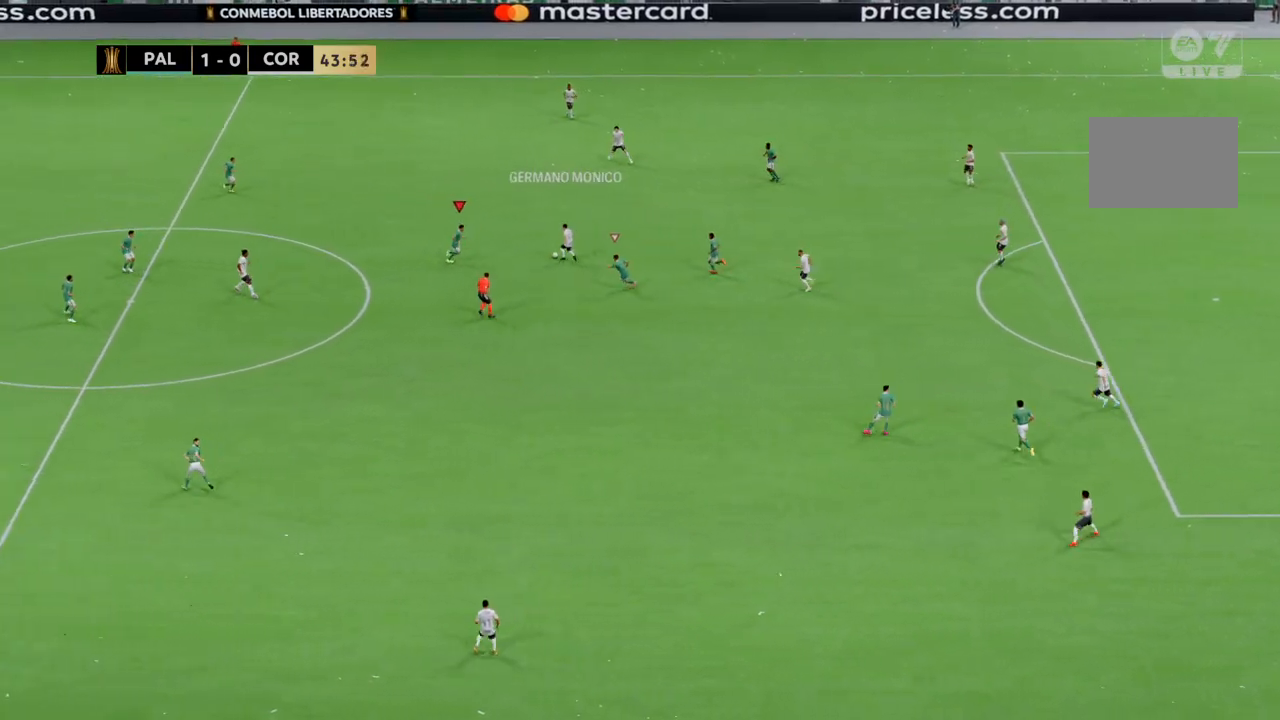
Gameplay with a controller (PlayStation layout); each line is a JSON object with the inputs held at the frame after it. "events" lists button and stick changes between this image and that frame as [ms after this image, input, new state], when the widget could be followed in between. Not read: CROSS L1 L3 R3 SQUARE.
{"buttons": ["R2"], "left_stick": "up-right", "right_stick": "center", "events": []}
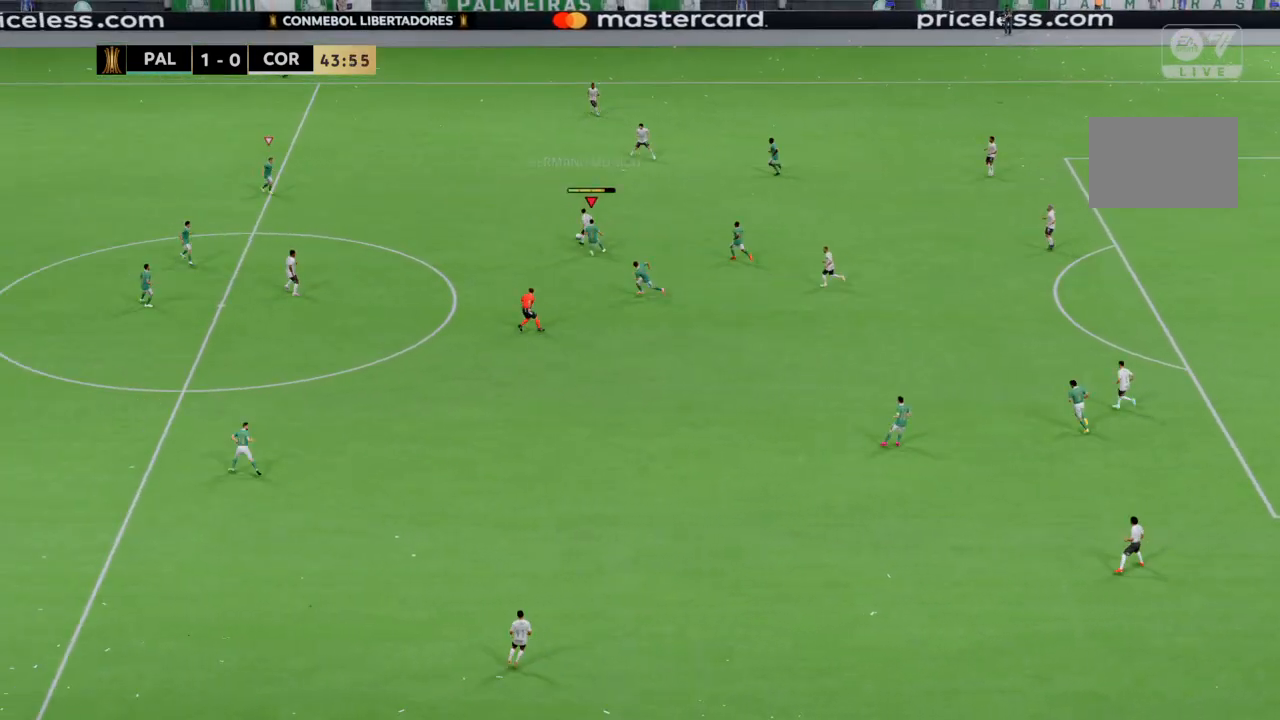
{"buttons": ["R2"], "left_stick": "up-left", "right_stick": "center", "events": [[233, "left_stick", "up"], [367, "left_stick", "up-left"]]}
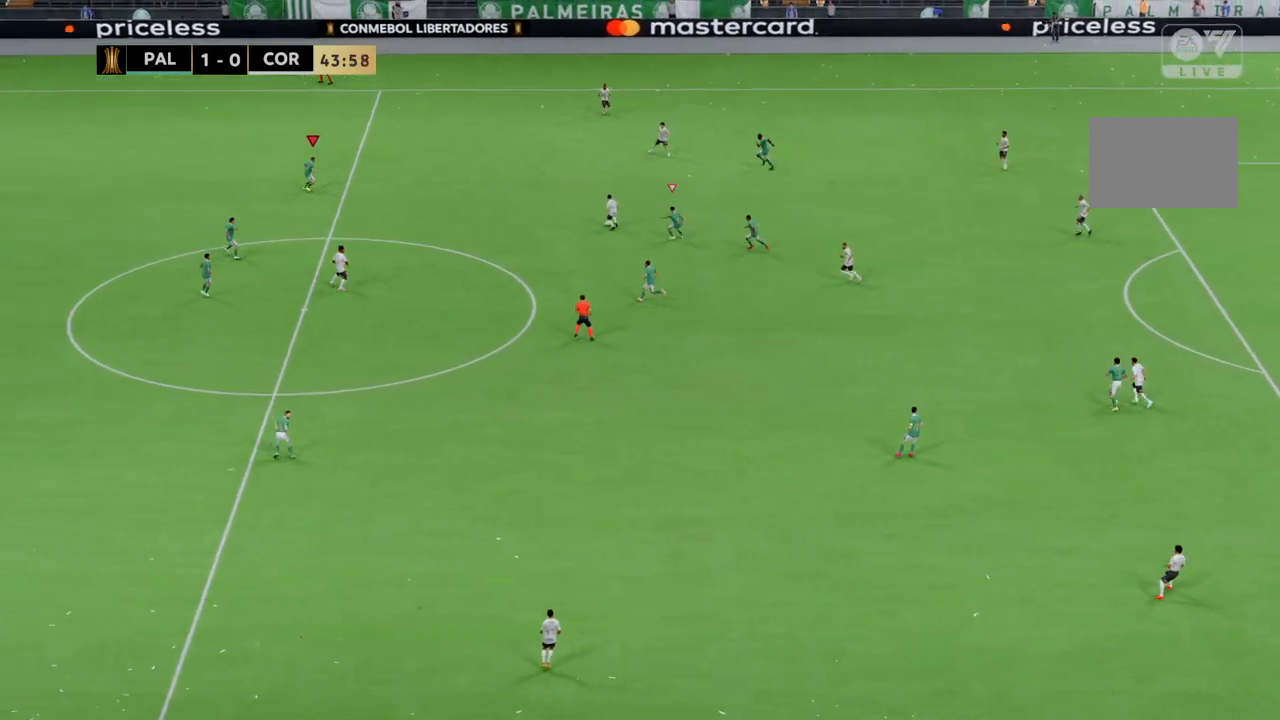
{"buttons": ["R2"], "left_stick": "down-right", "right_stick": "center", "events": [[100, "left_stick", "down-right"]]}
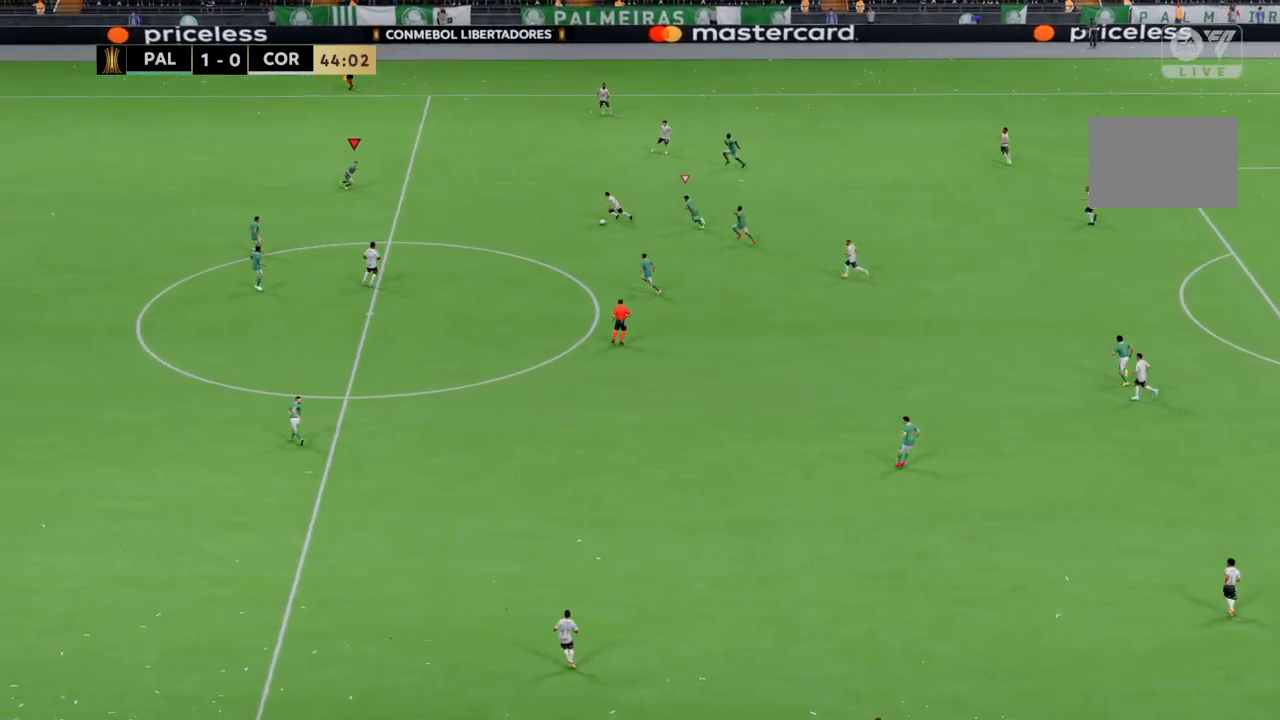
{"buttons": ["R2"], "left_stick": "down-right", "right_stick": "center", "events": []}
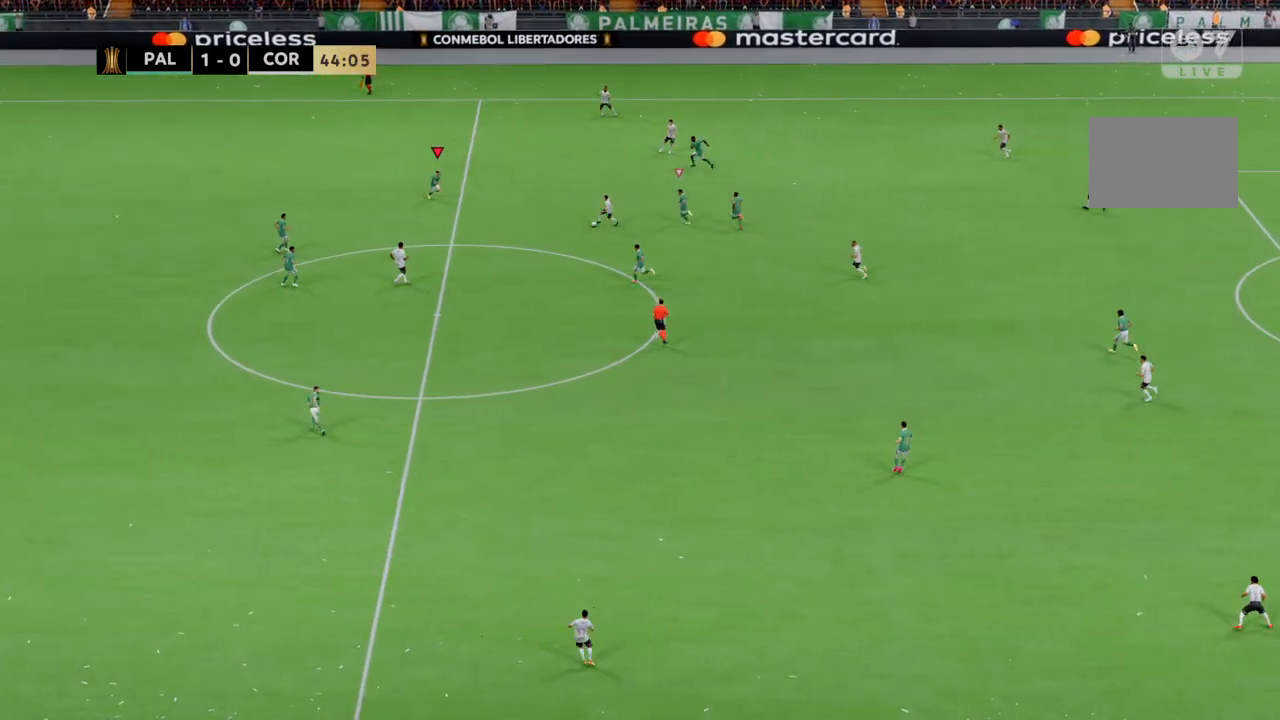
{"buttons": ["R2"], "left_stick": "down", "right_stick": "center", "events": [[167, "left_stick", "down"]]}
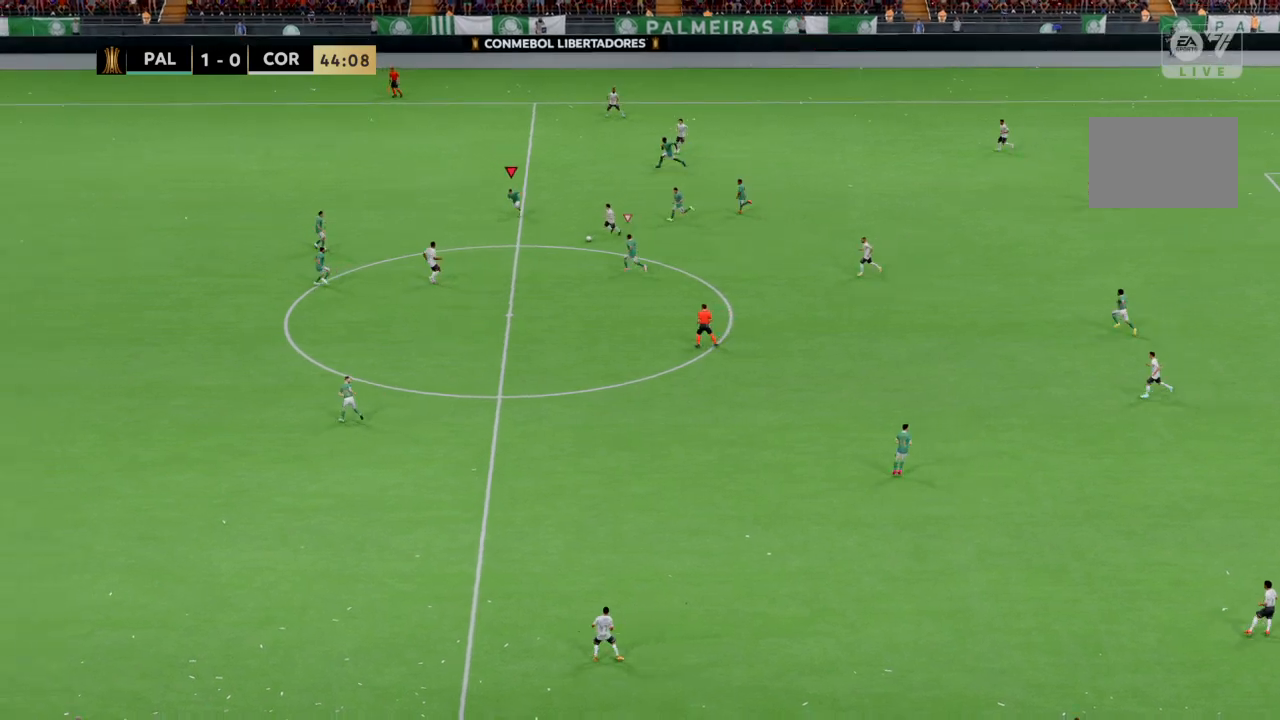
{"buttons": ["R2"], "left_stick": "down-left", "right_stick": "center"}
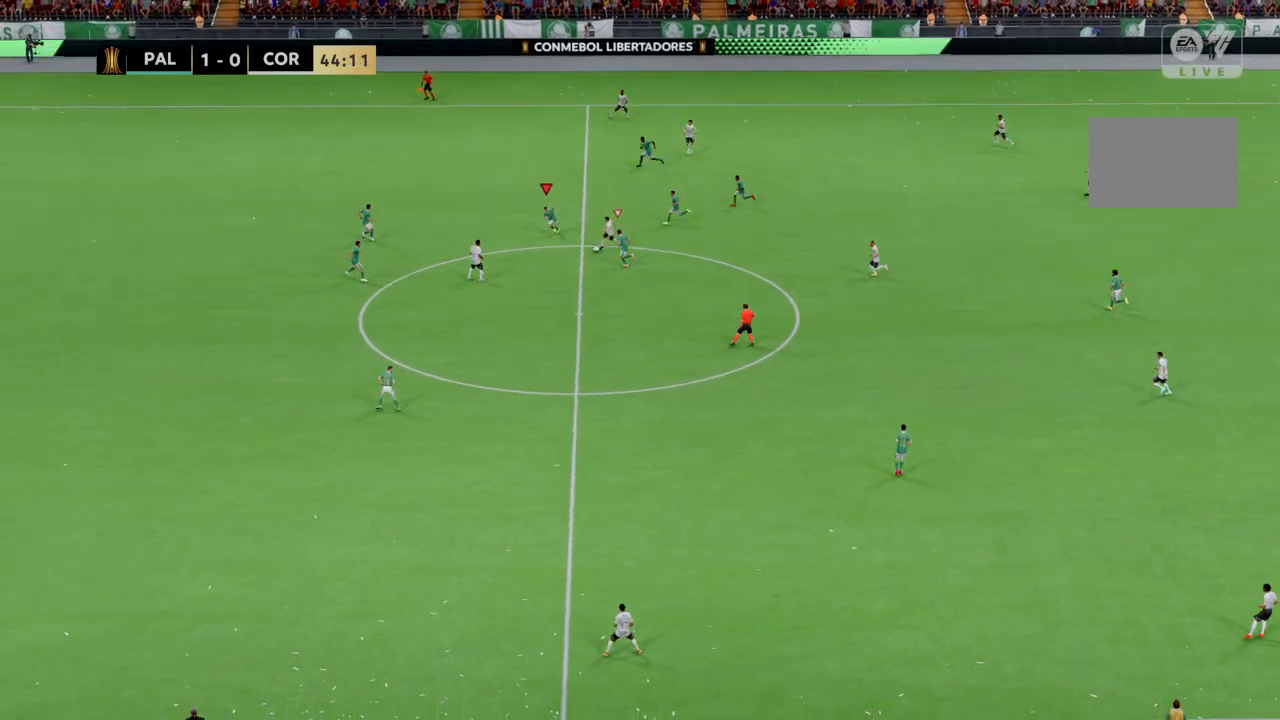
{"buttons": ["R2"], "left_stick": "down", "right_stick": "center", "events": [[167, "left_stick", "down"]]}
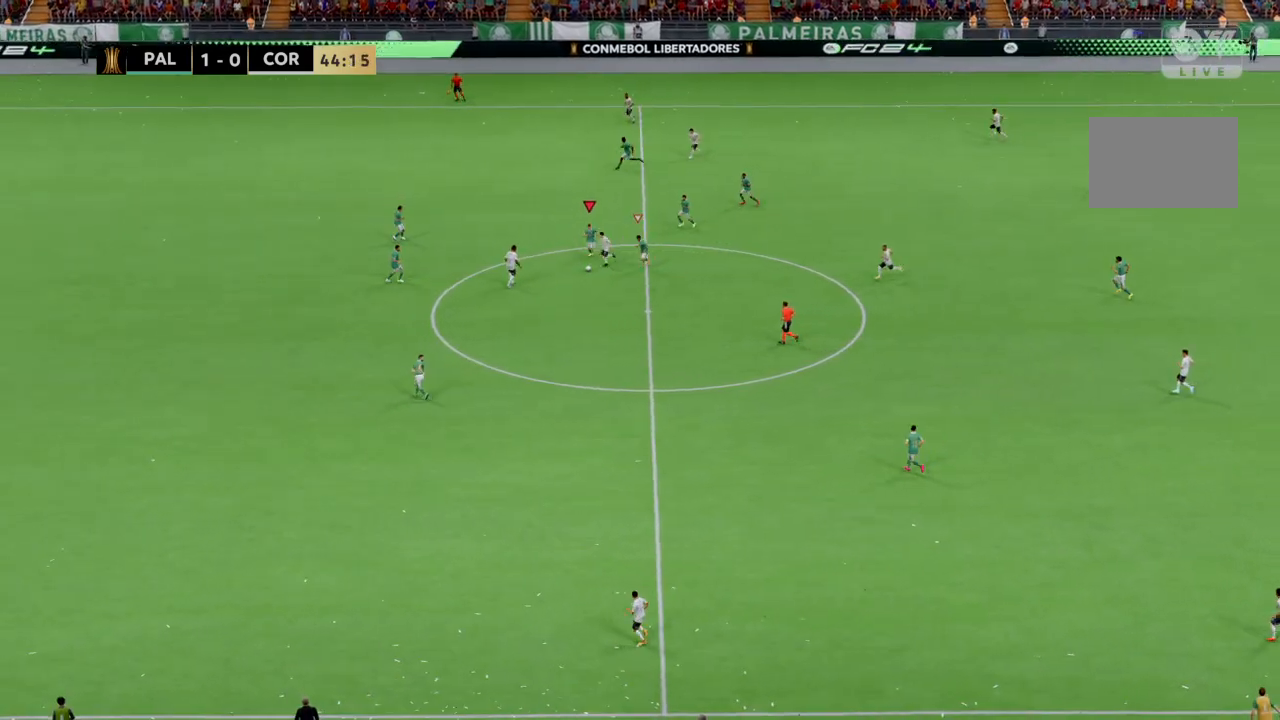
{"buttons": ["R2"], "left_stick": "down", "right_stick": "center", "events": []}
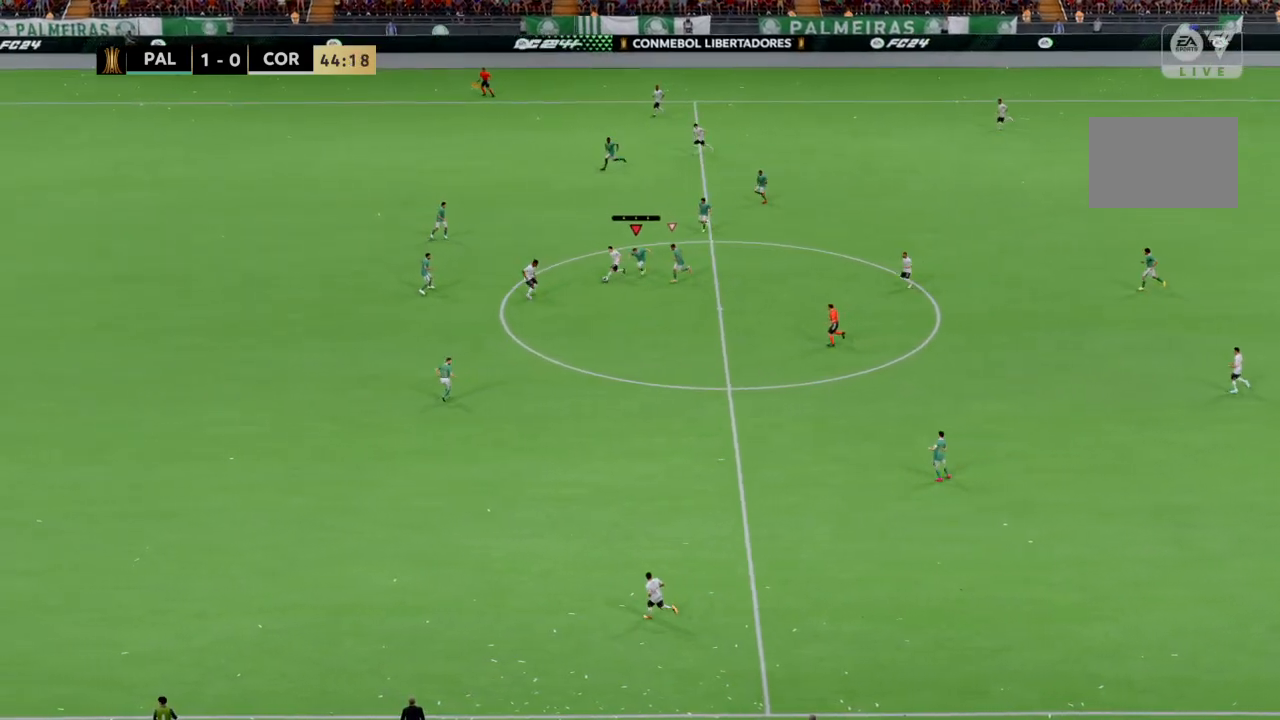
{"buttons": ["R2"], "left_stick": "down", "right_stick": "center", "events": []}
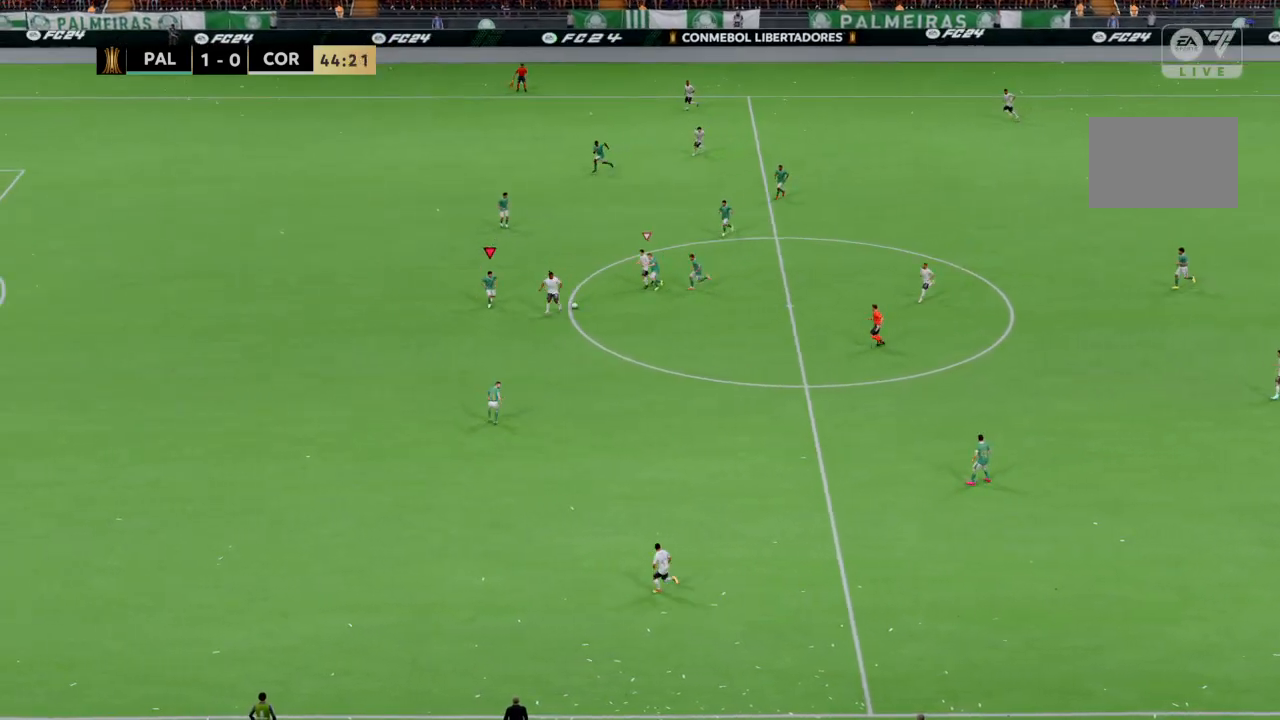
{"buttons": ["R2"], "left_stick": "down", "right_stick": "center", "events": []}
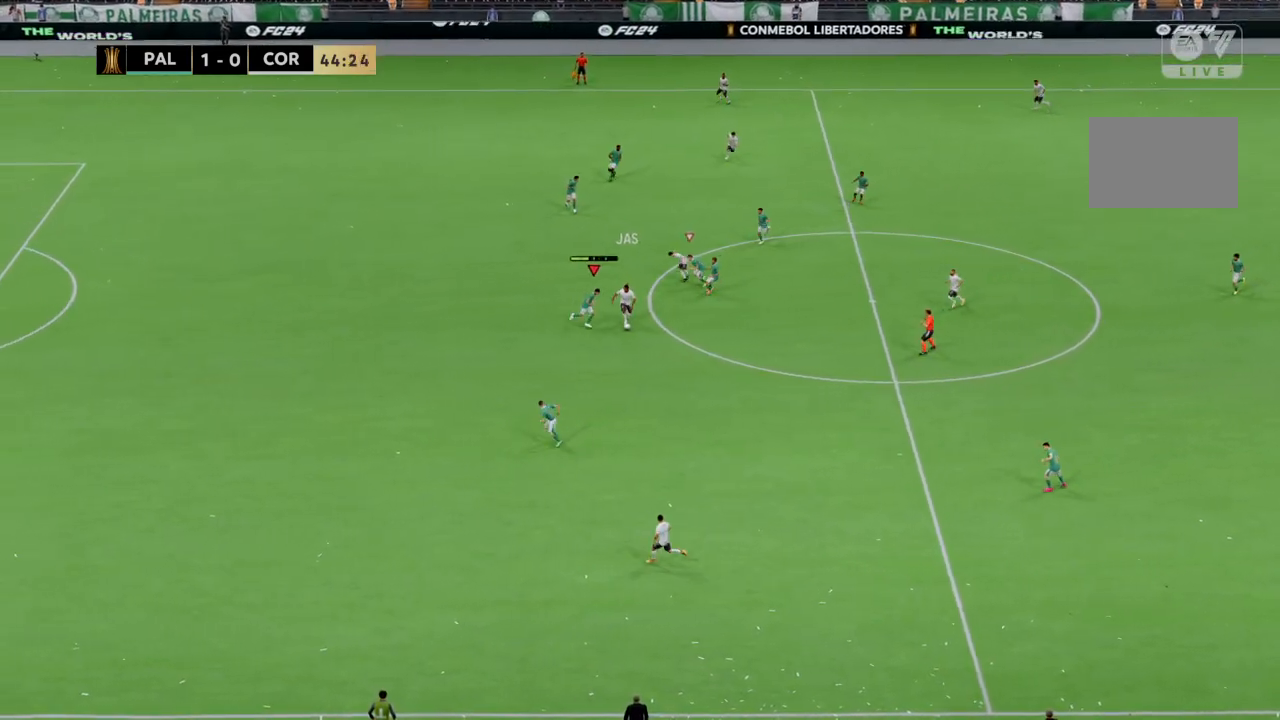
{"buttons": ["R2"], "left_stick": "down-right", "right_stick": "center"}
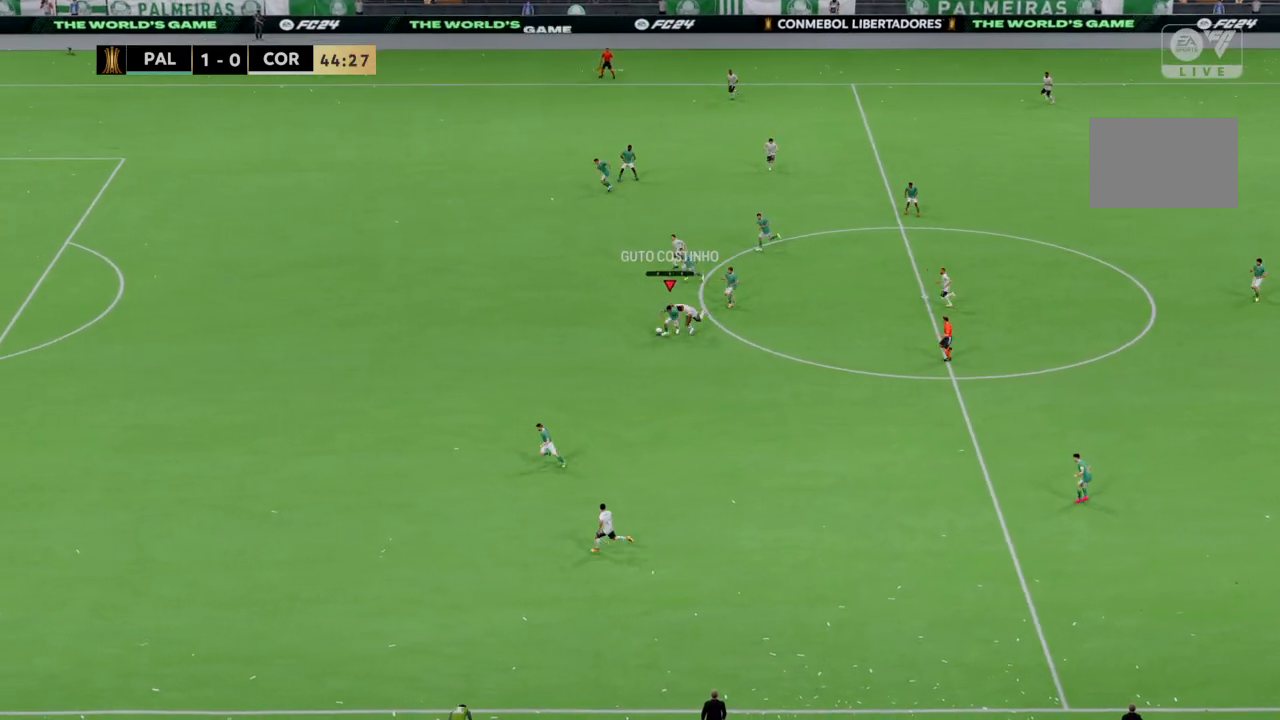
{"buttons": [], "left_stick": "right", "right_stick": "center", "events": [[33, "left_stick", "right"], [300, "R2", "up"]]}
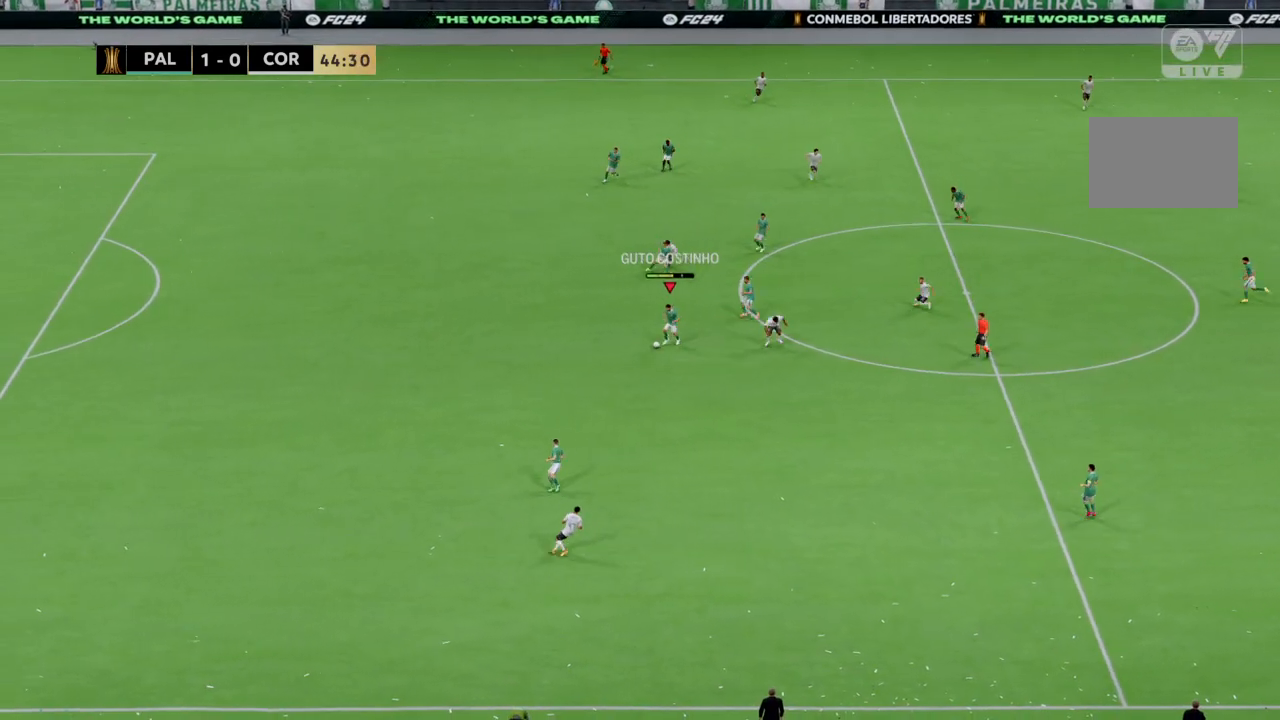
{"buttons": [], "left_stick": "up-right", "right_stick": "center", "events": [[367, "left_stick", "up-right"]]}
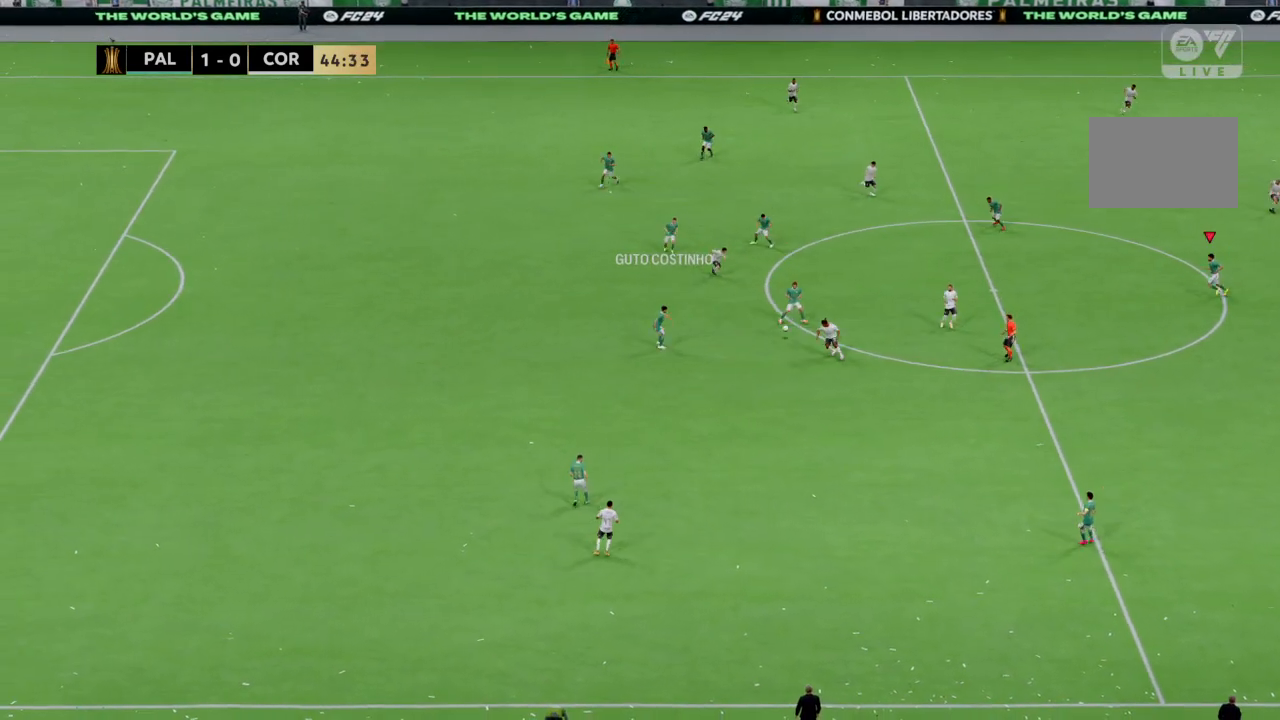
{"buttons": [], "left_stick": "up-right", "right_stick": "center", "events": []}
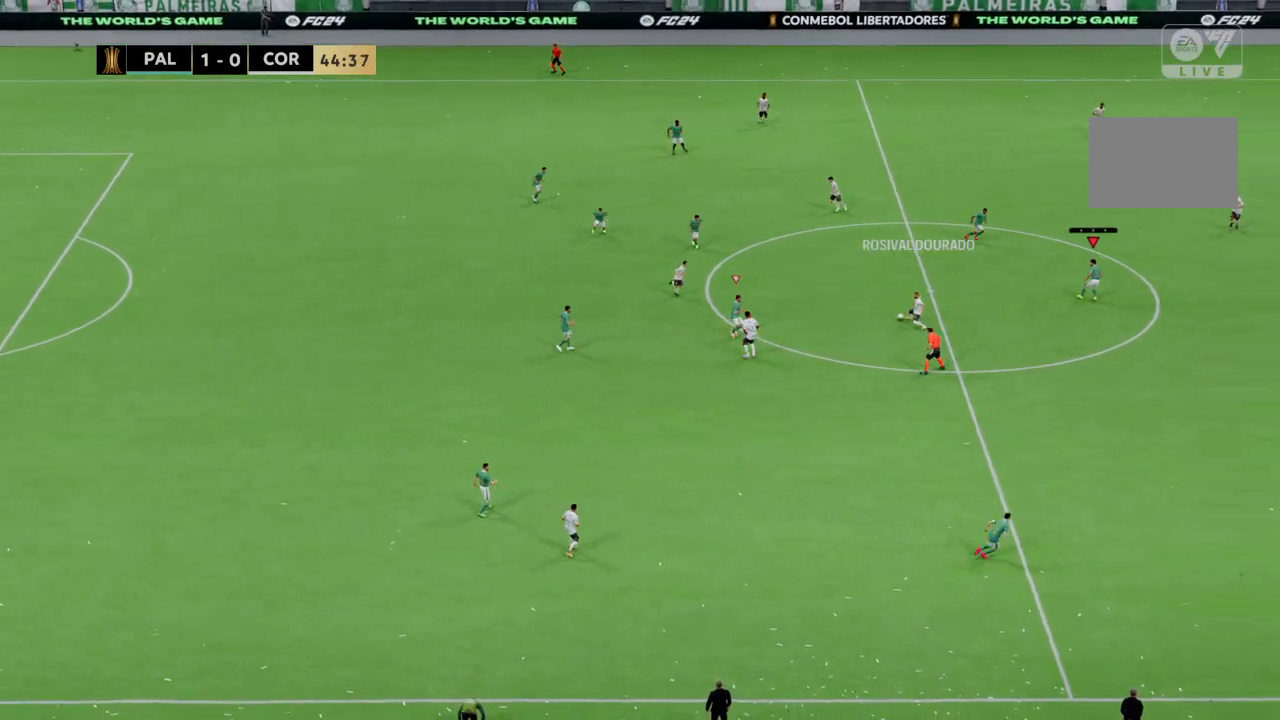
{"buttons": [], "left_stick": "down-right", "right_stick": "center", "events": [[167, "left_stick", "center"], [301, "left_stick", "down-right"]]}
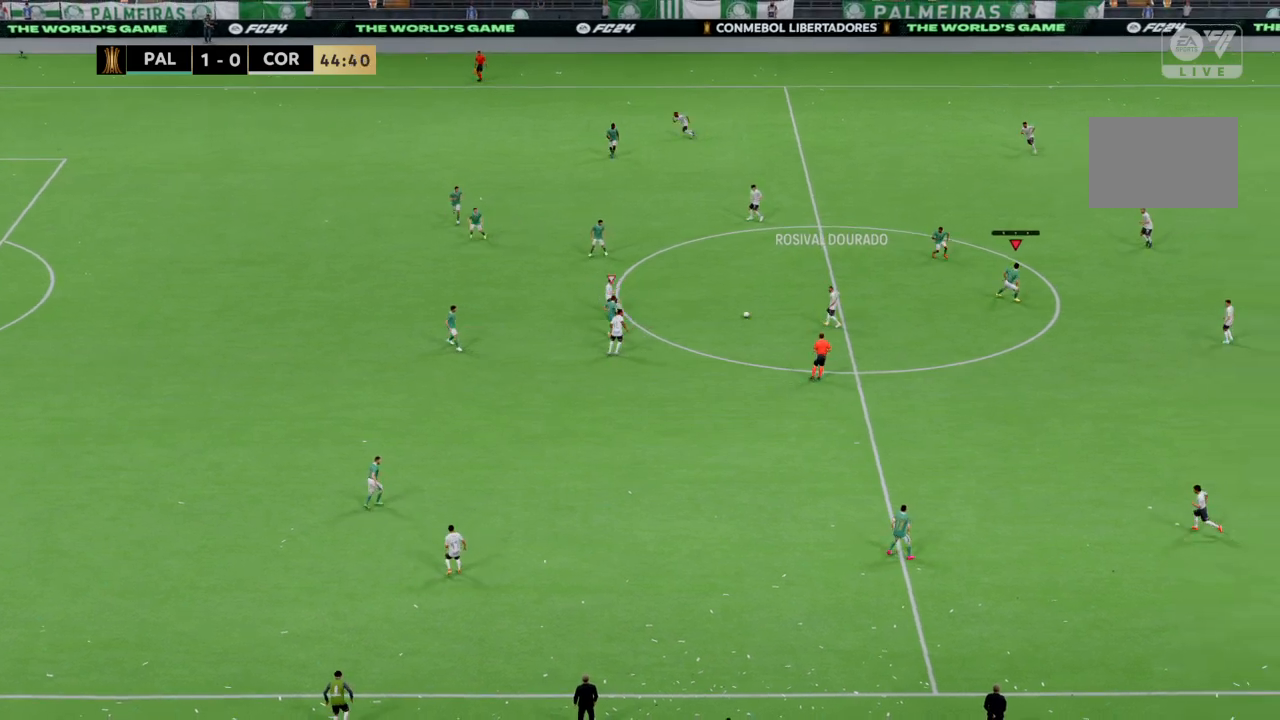
{"buttons": ["R2"], "left_stick": "right", "right_stick": "center", "events": [[167, "R2", "down"], [334, "left_stick", "right"]]}
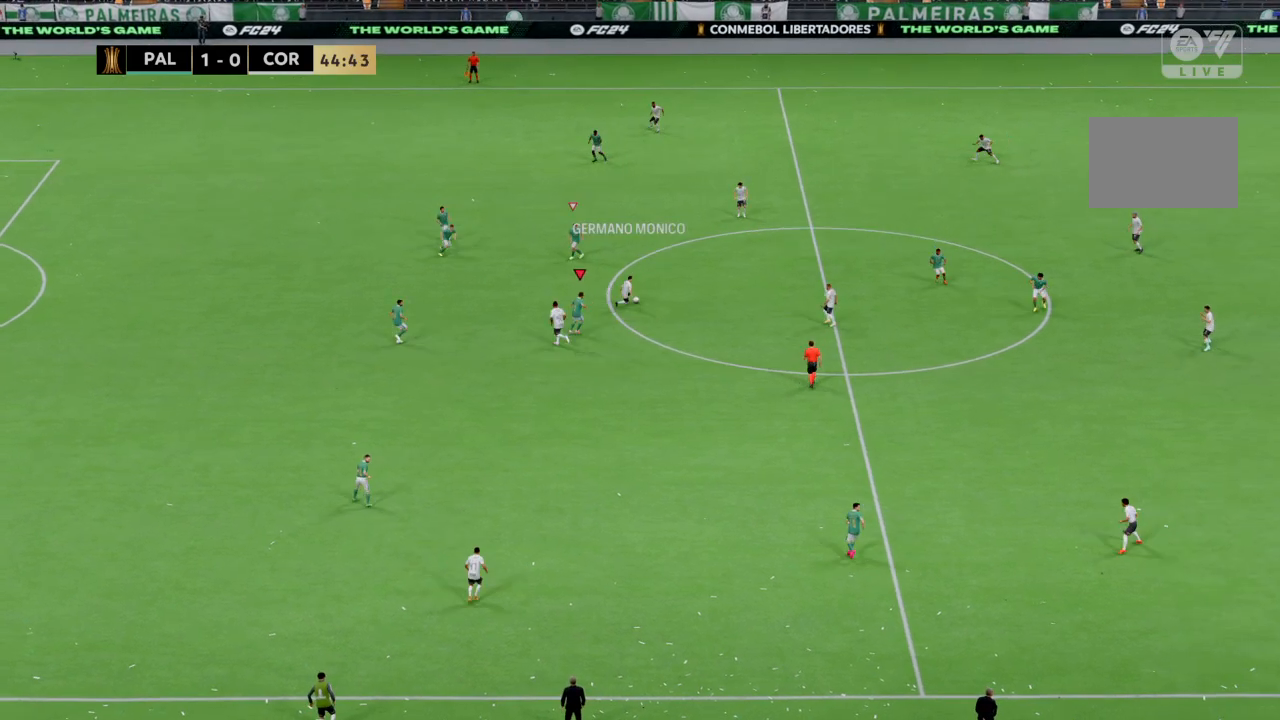
{"buttons": ["R2"], "left_stick": "up", "right_stick": "center", "events": [[400, "left_stick", "up-right"], [500, "left_stick", "up"]]}
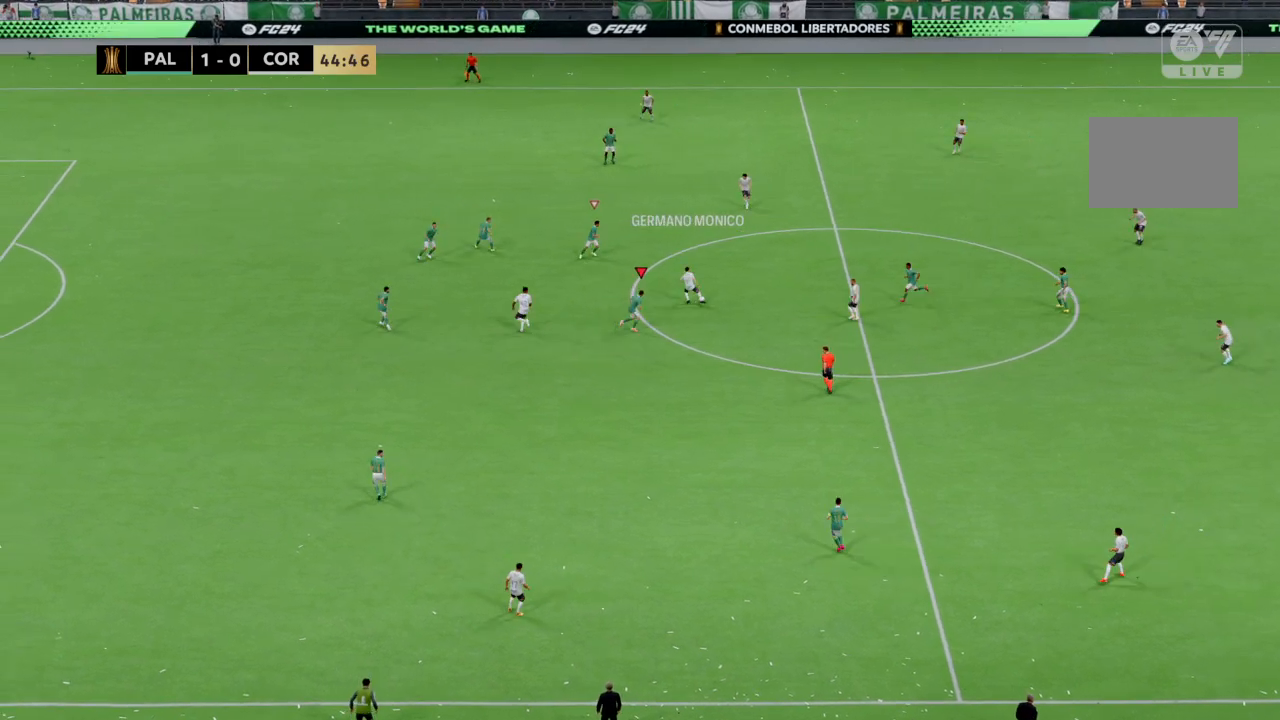
{"buttons": ["R2"], "left_stick": "up", "right_stick": "center", "events": []}
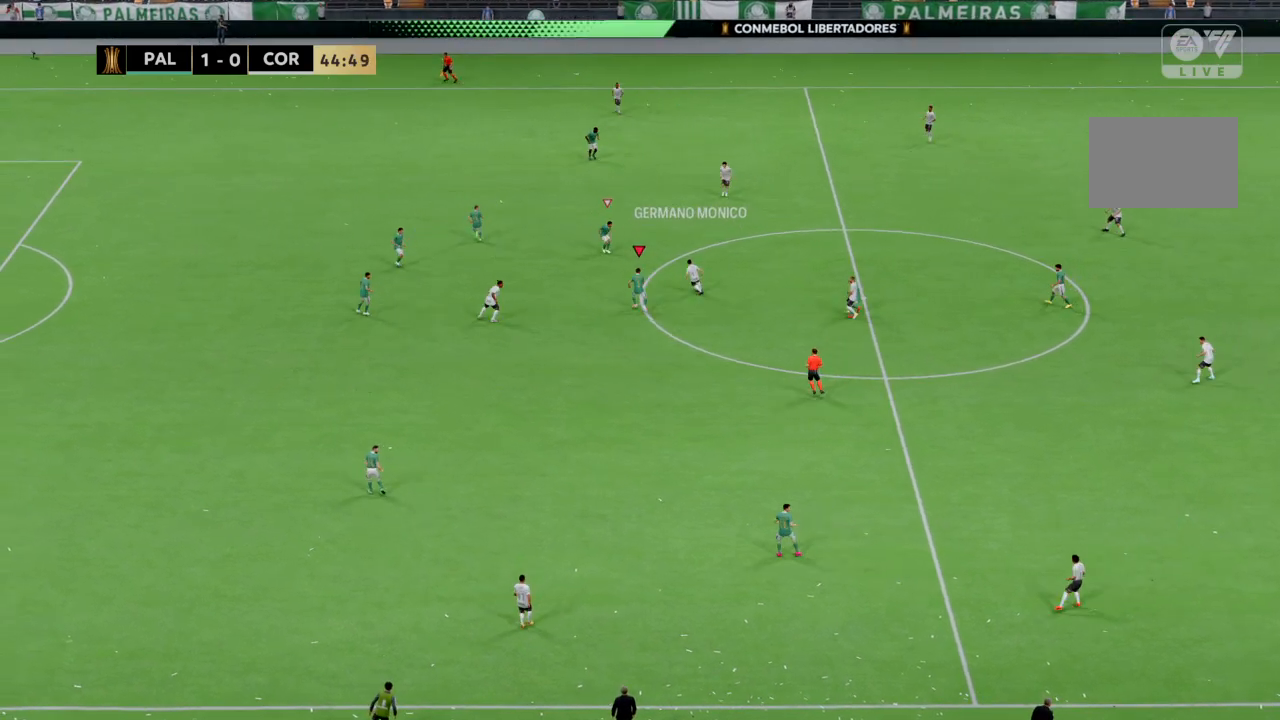
{"buttons": ["R2"], "left_stick": "up", "right_stick": "center", "events": []}
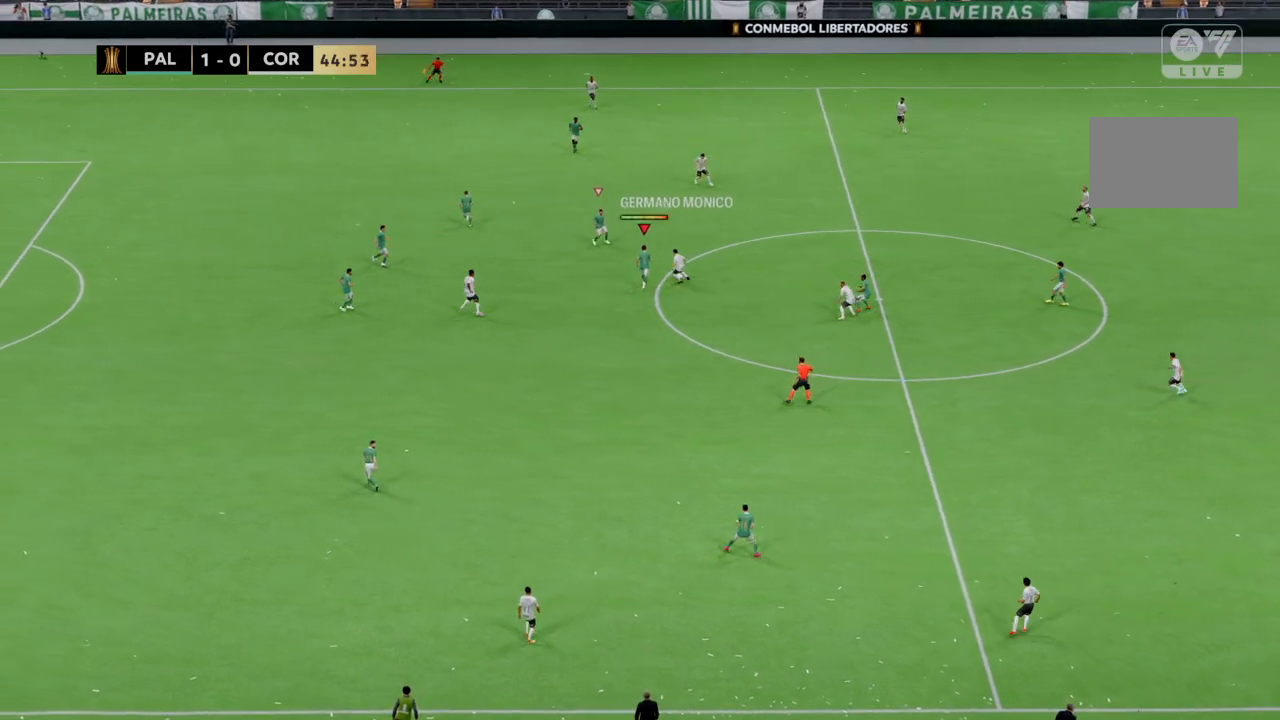
{"buttons": ["R2"], "left_stick": "up-right", "right_stick": "center", "events": [[301, "left_stick", "up-right"]]}
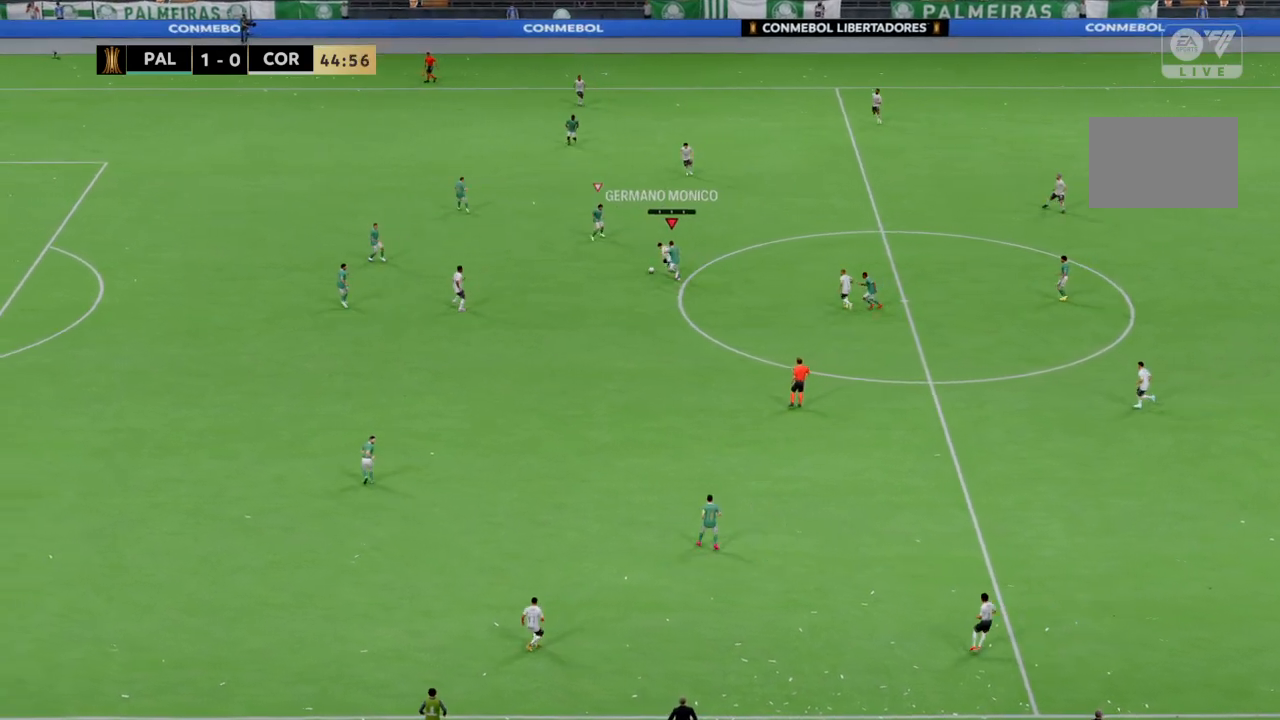
{"buttons": [], "left_stick": "down", "right_stick": "center", "events": [[400, "R2", "up"], [467, "left_stick", "down"]]}
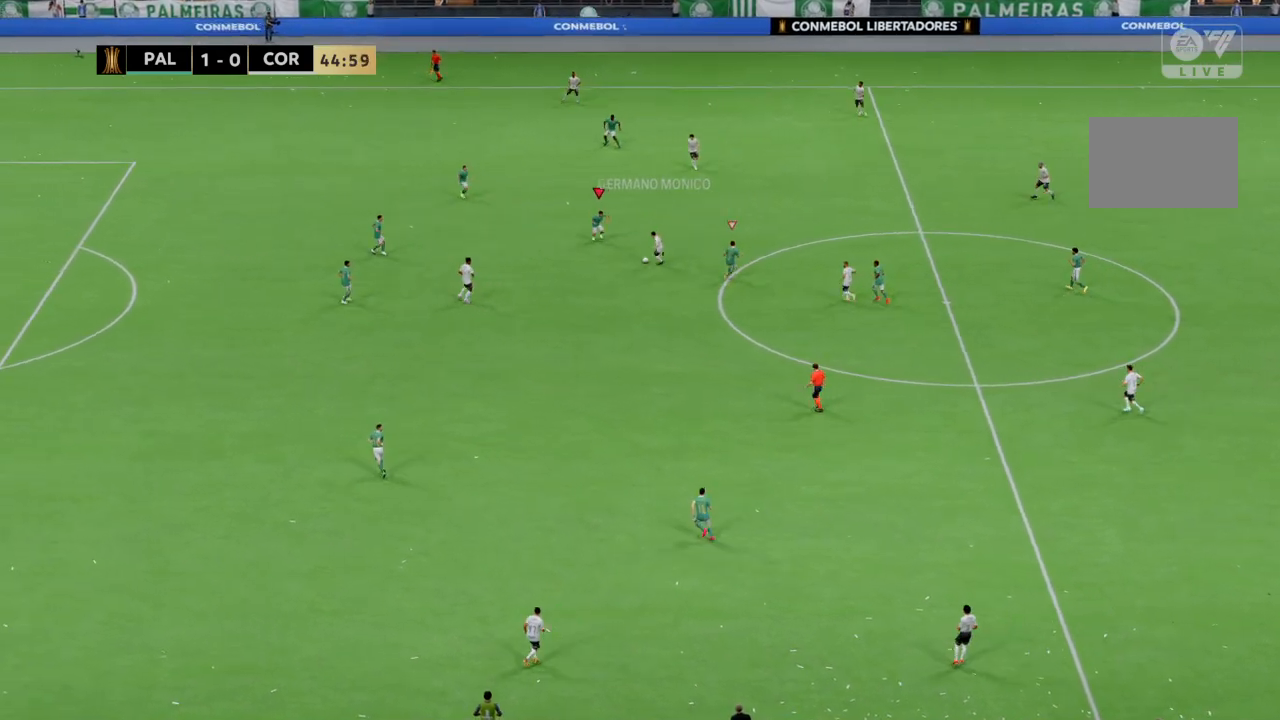
{"buttons": ["R2"], "left_stick": "down", "right_stick": "center", "events": [[167, "R2", "down"]]}
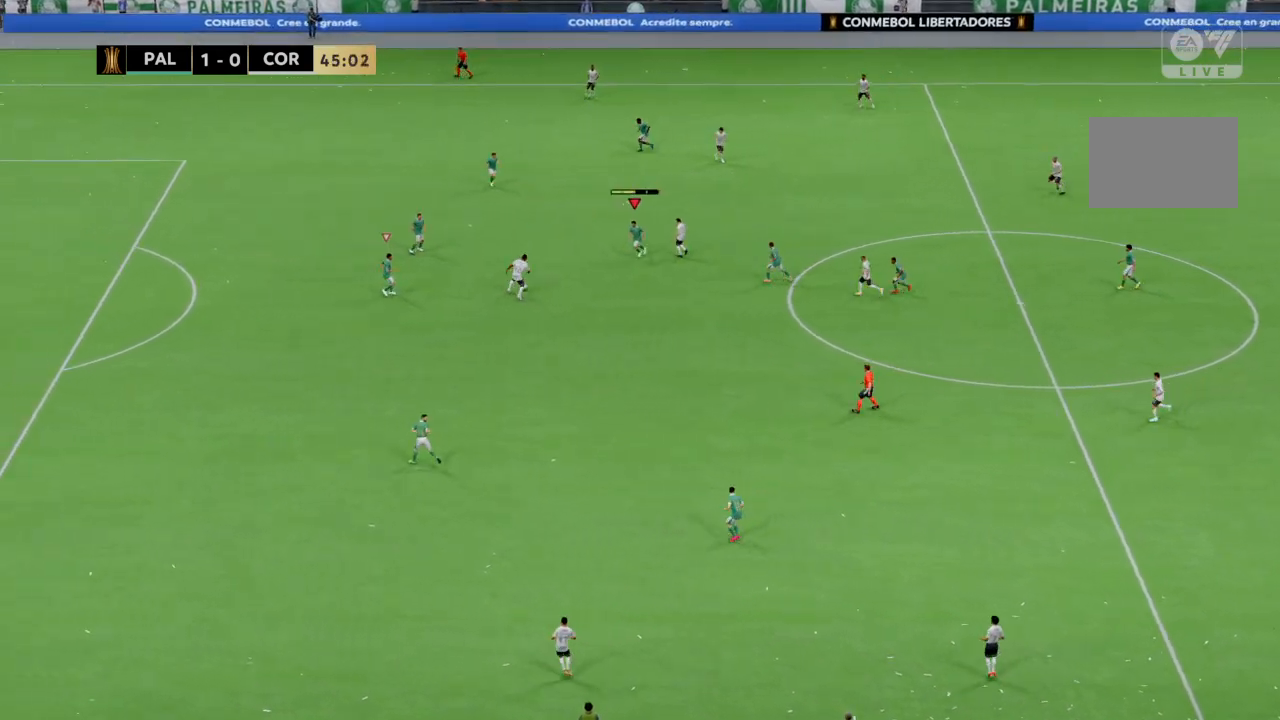
{"buttons": ["R2"], "left_stick": "right", "right_stick": "center", "events": [[167, "left_stick", "down-right"], [267, "left_stick", "right"]]}
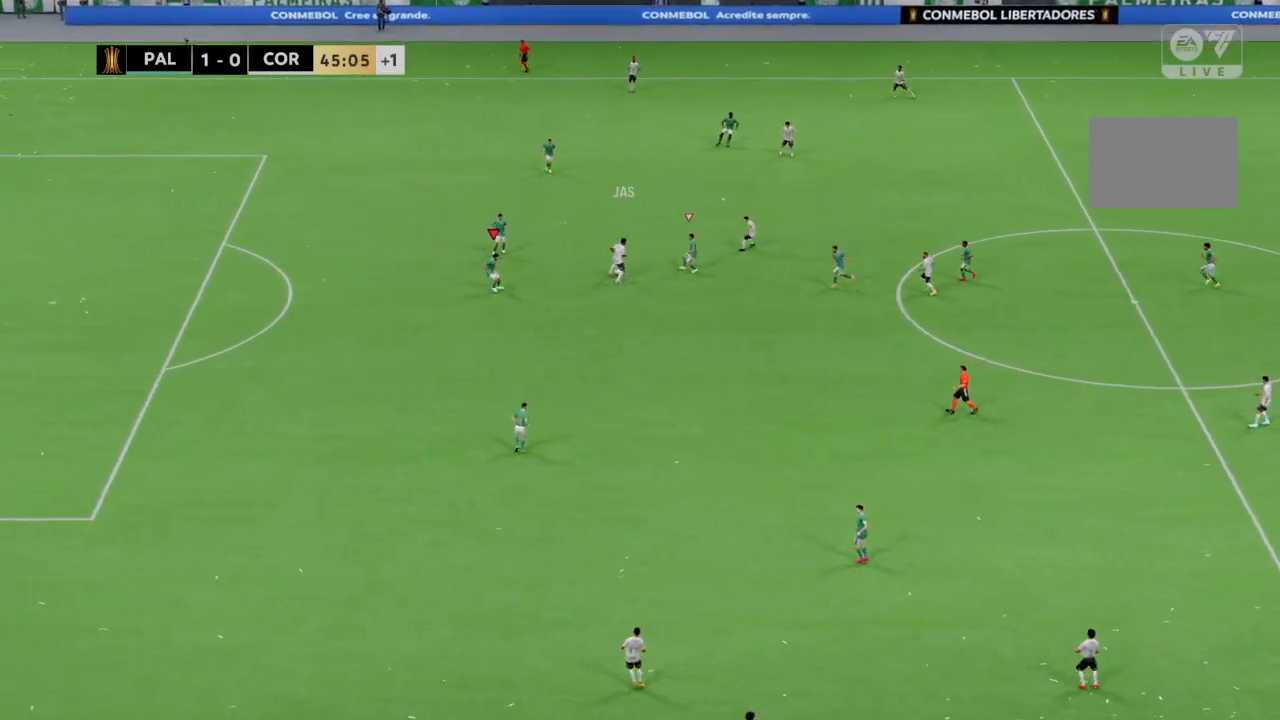
{"buttons": ["R2"], "left_stick": "up", "right_stick": "center", "events": [[301, "left_stick", "up-right"], [468, "left_stick", "up"]]}
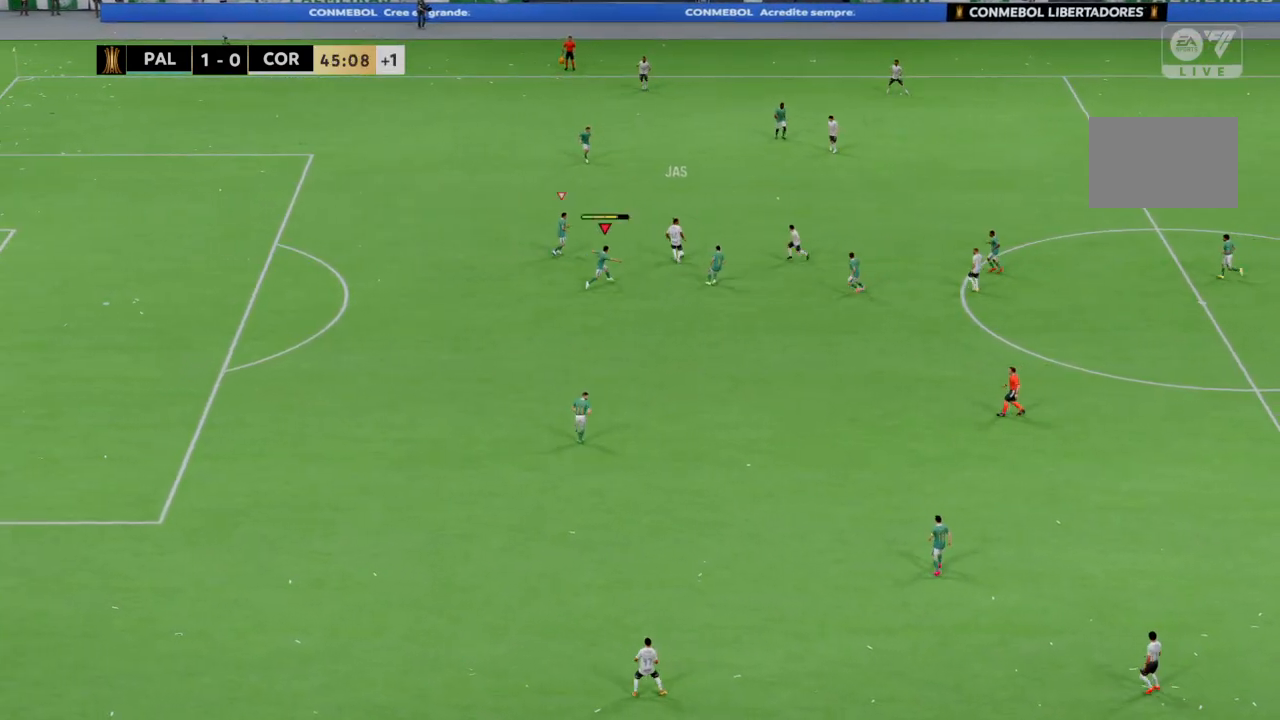
{"buttons": ["R2"], "left_stick": "up", "right_stick": "center", "events": [[200, "R2", "up"], [334, "R2", "down"]]}
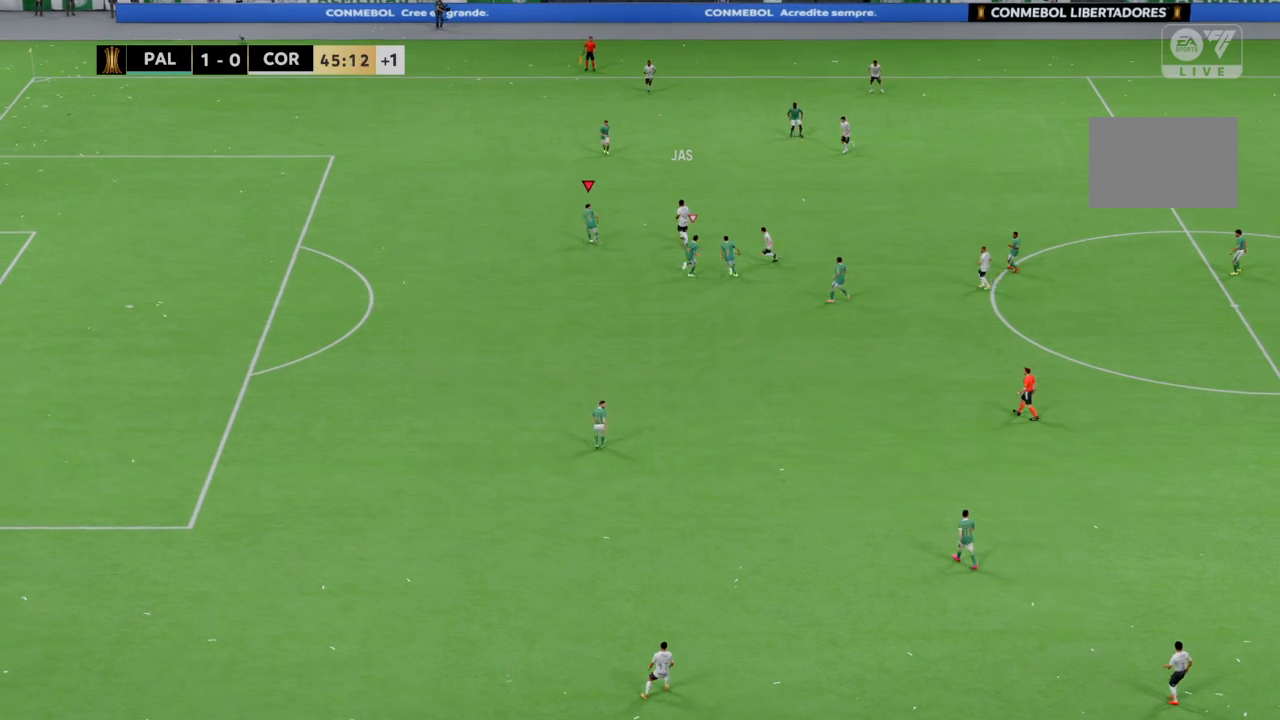
{"buttons": ["R2"], "left_stick": "up-right", "right_stick": "center"}
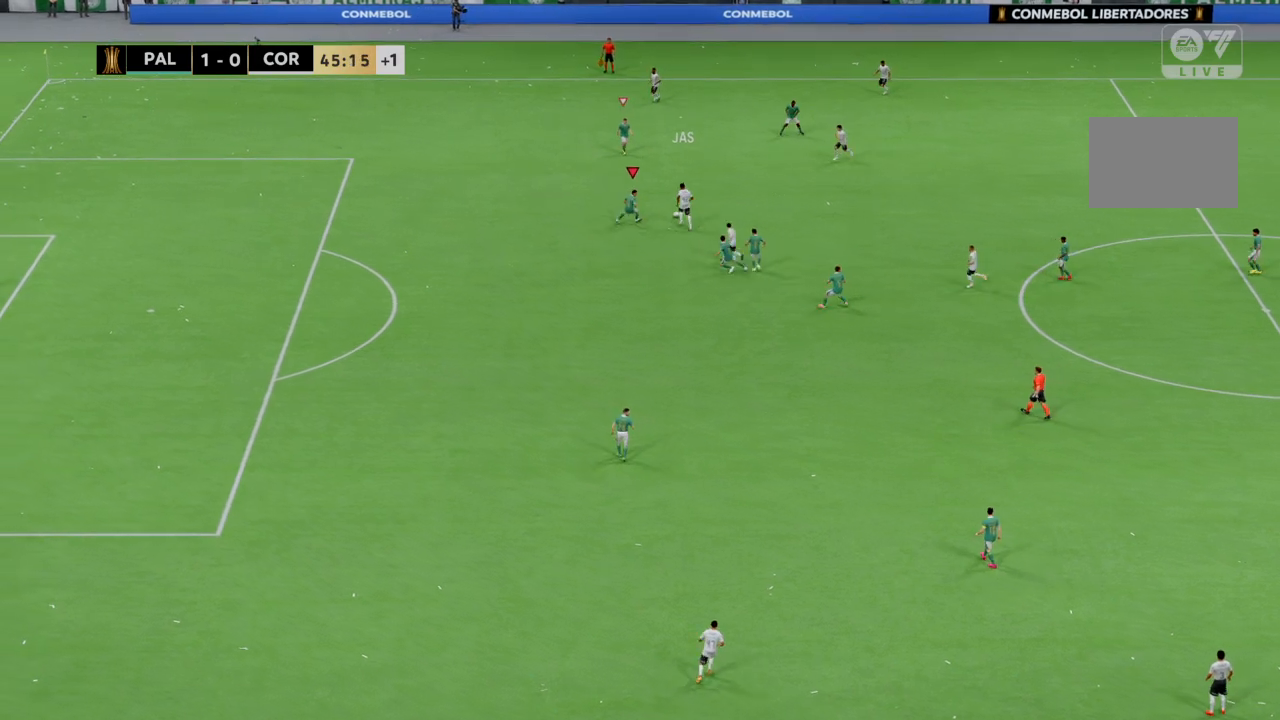
{"buttons": ["R2"], "left_stick": "up-right", "right_stick": "center", "events": []}
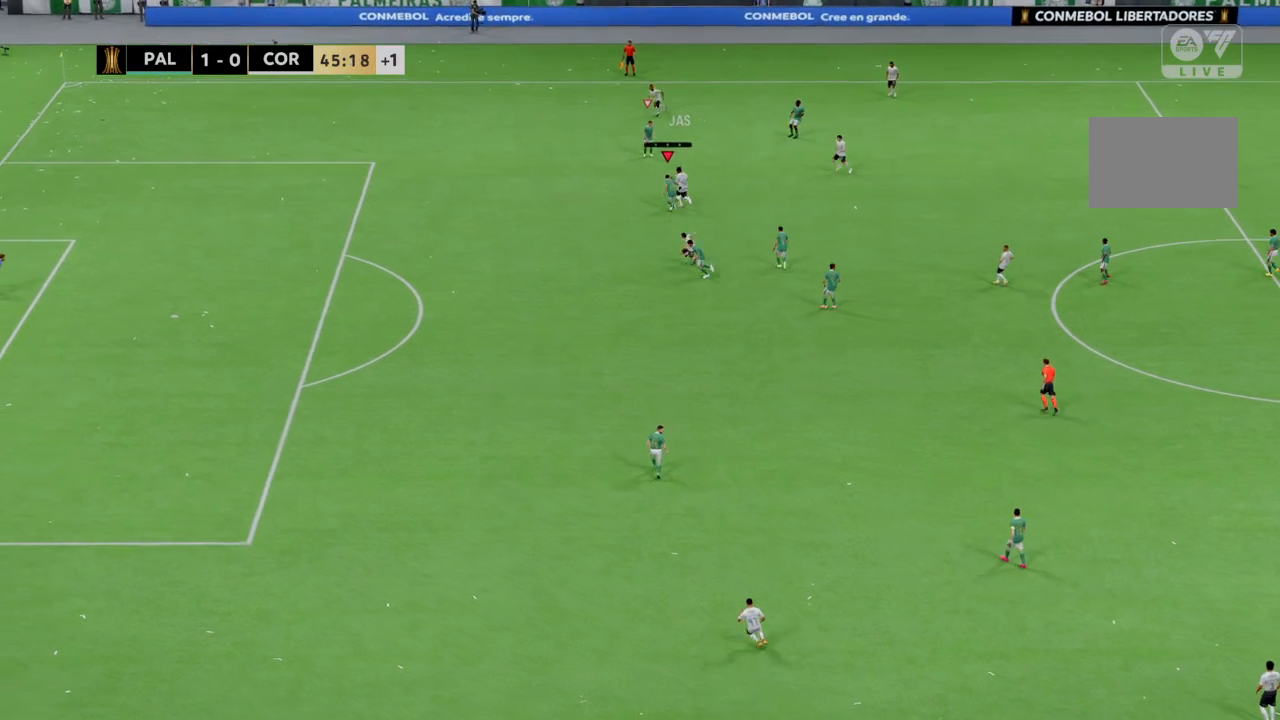
{"buttons": ["R2"], "left_stick": "up", "right_stick": "center", "events": [[100, "R2", "up"], [334, "R2", "down"], [468, "left_stick", "up"]]}